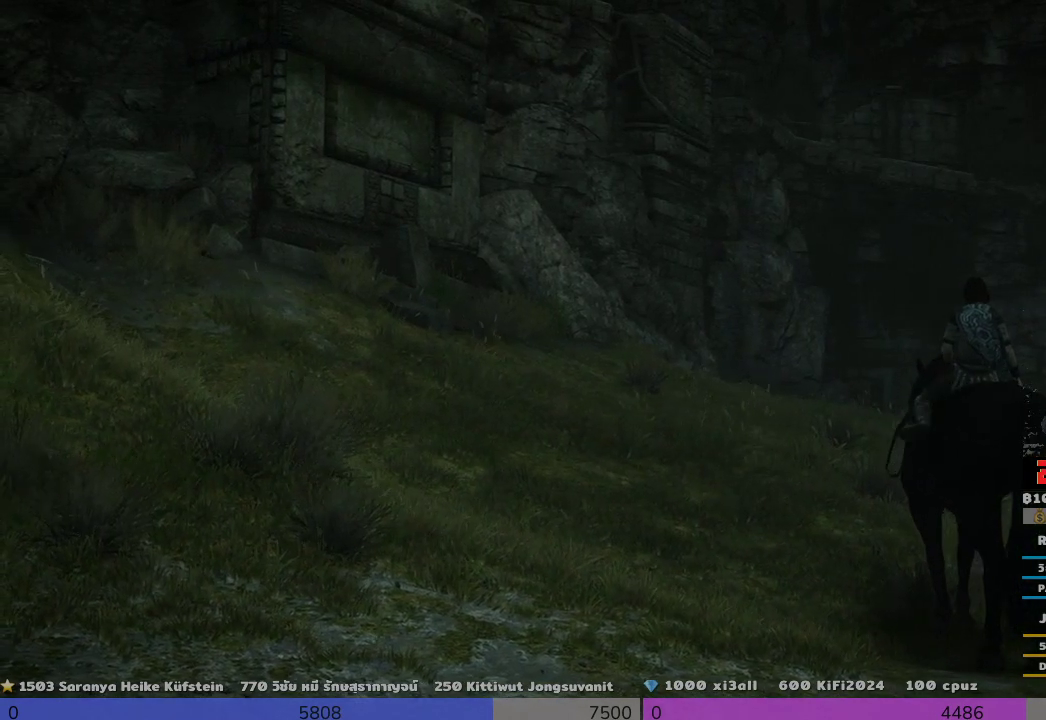
Gameplay with a controller (PlayStation layout); each line is a JSON object with the inputs held at the frame after it. "events" lists button and stick changes between this image and that frame as [ms after this image, input, new state], when the widget could be followed in between.
{"buttons": [], "left_stick": "center", "right_stick": "right", "events": [[333, "right_stick", "right"]]}
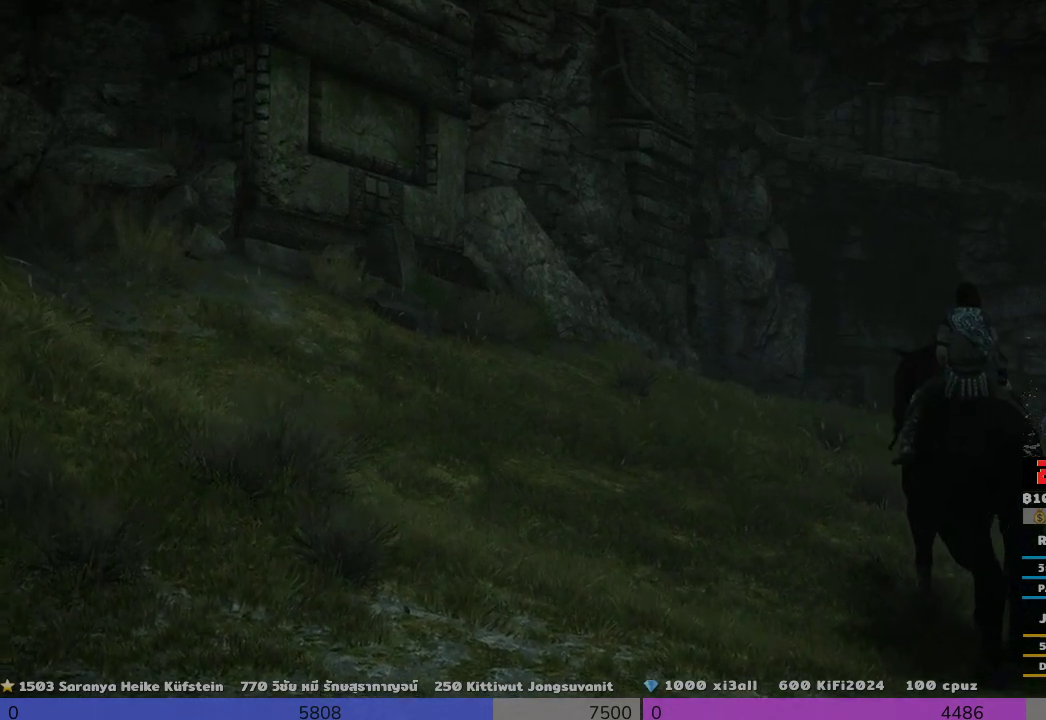
{"buttons": [], "left_stick": "down-right", "right_stick": "center", "events": [[333, "right_stick", "center"], [500, "left_stick", "down-right"]]}
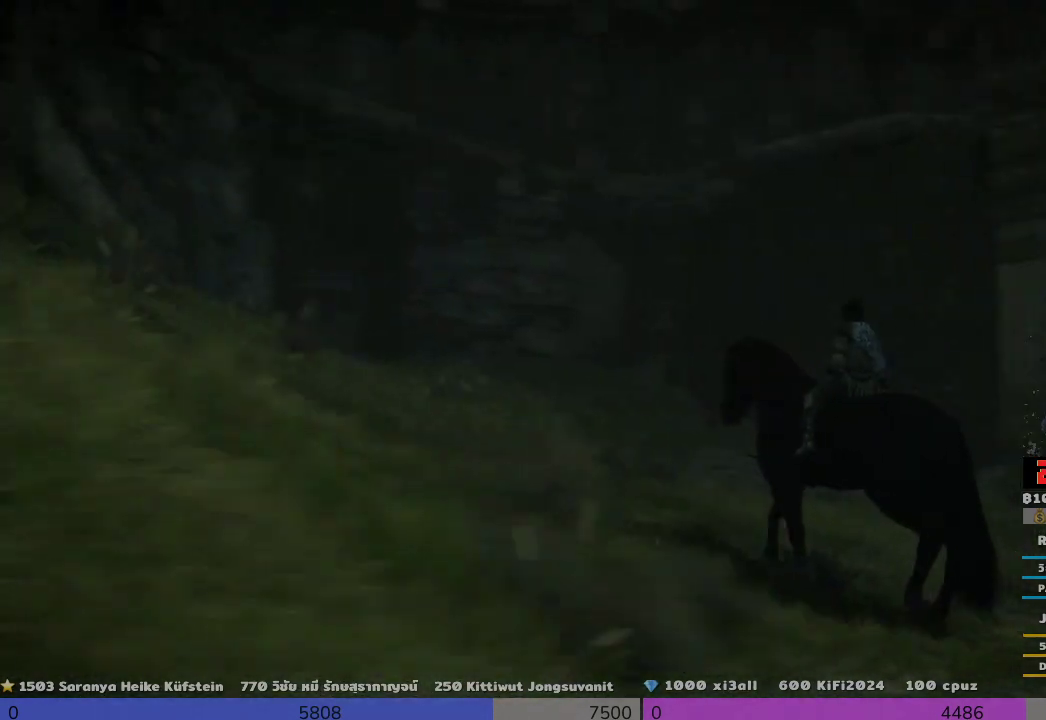
{"buttons": [], "left_stick": "center", "right_stick": "center", "events": [[367, "left_stick", "center"]]}
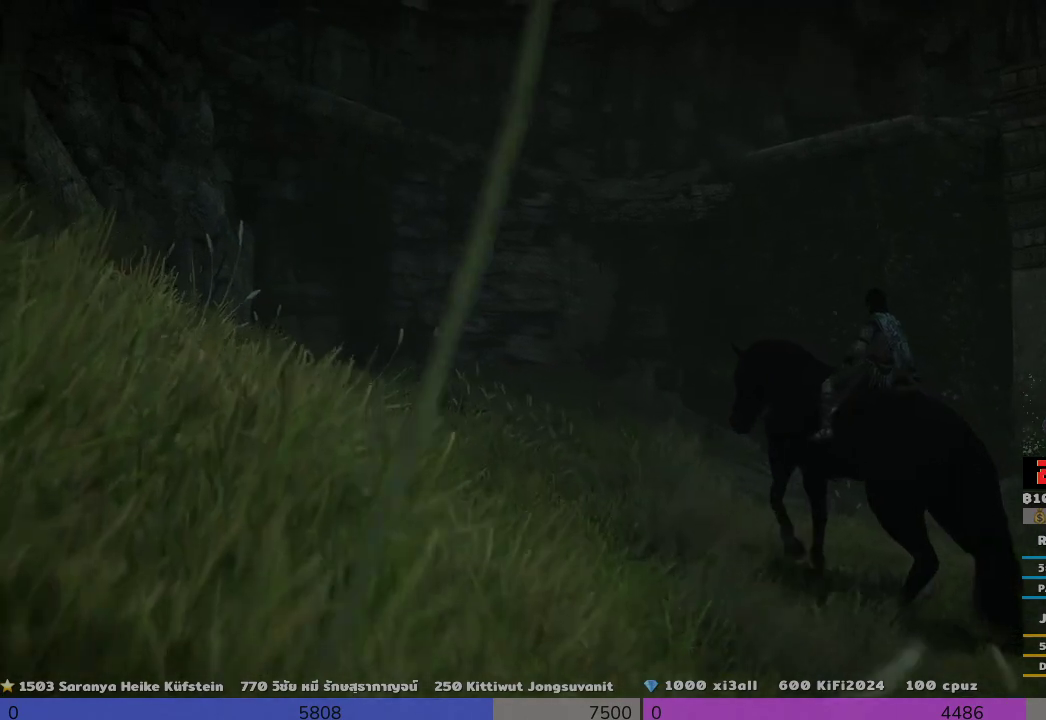
{"buttons": [], "left_stick": "center", "right_stick": "center", "events": []}
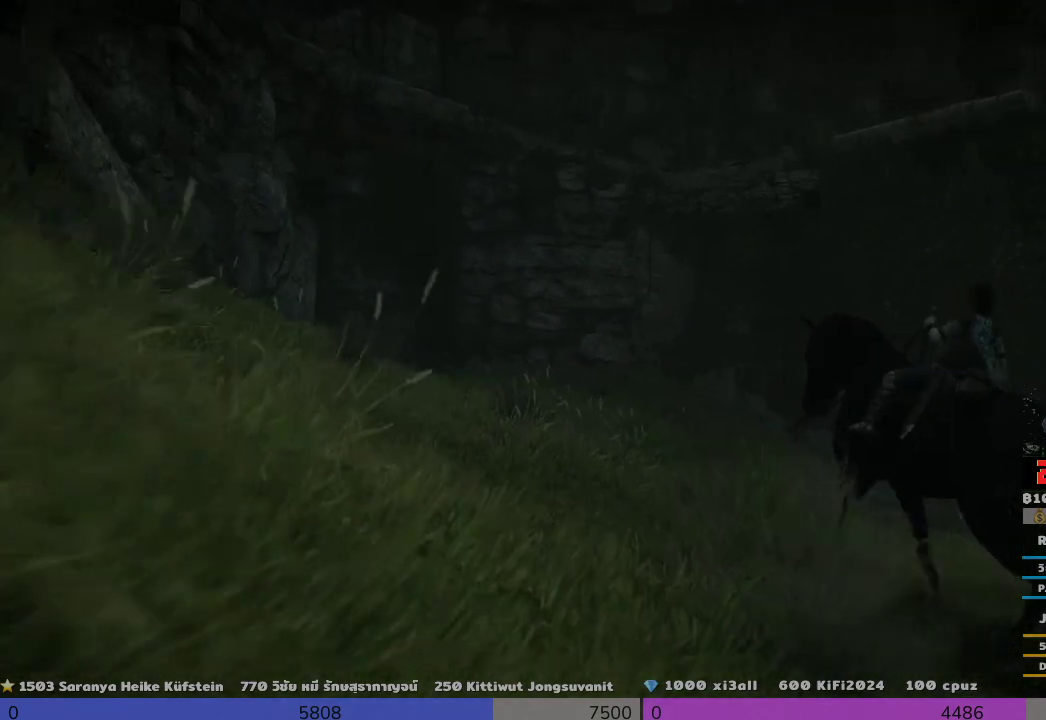
{"buttons": [], "left_stick": "center", "right_stick": "center", "events": []}
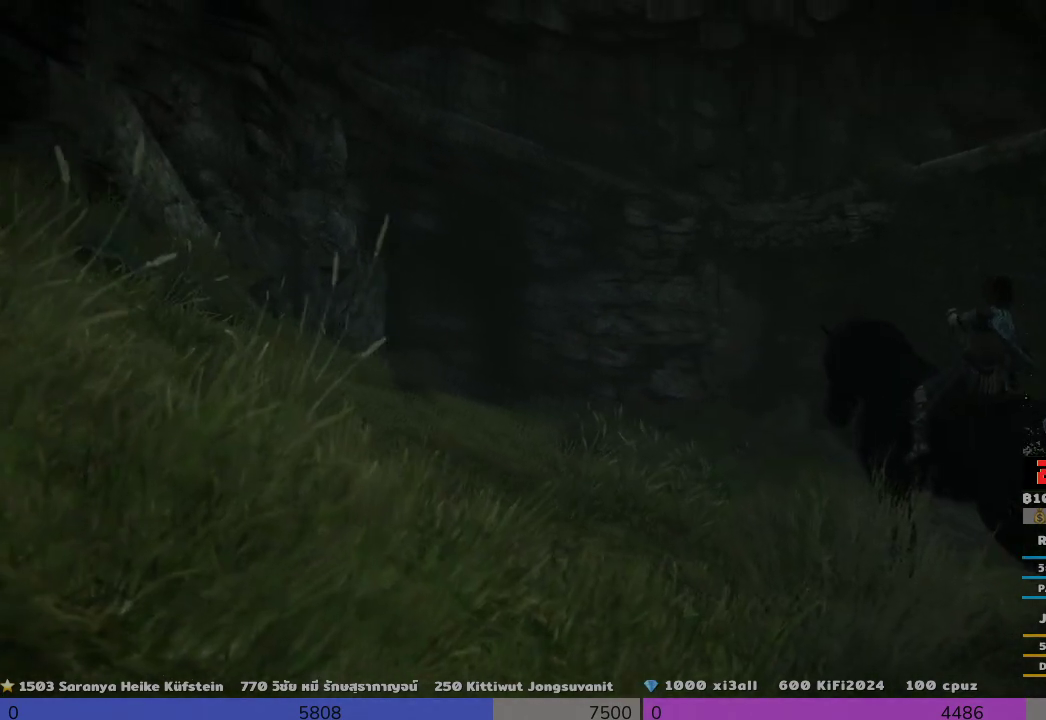
{"buttons": [], "left_stick": "center", "right_stick": "center", "events": [[67, "CROSS", "down"], [167, "CROSS", "up"]]}
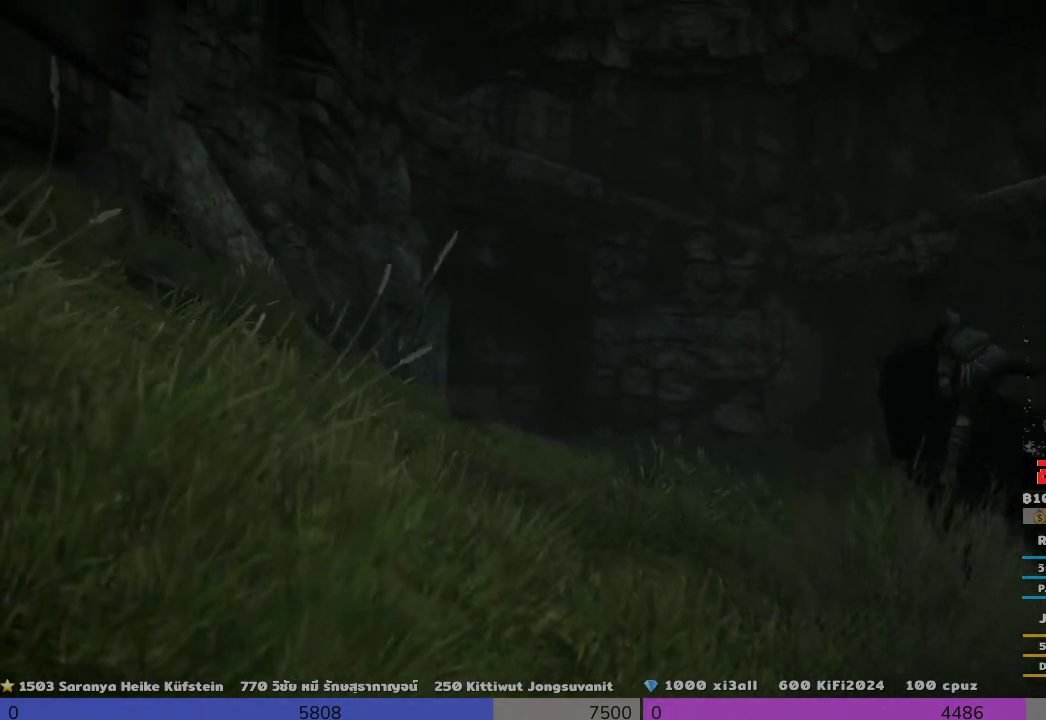
{"buttons": [], "left_stick": "down-right", "right_stick": "down-right", "events": [[333, "right_stick", "down-right"], [500, "left_stick", "down-right"]]}
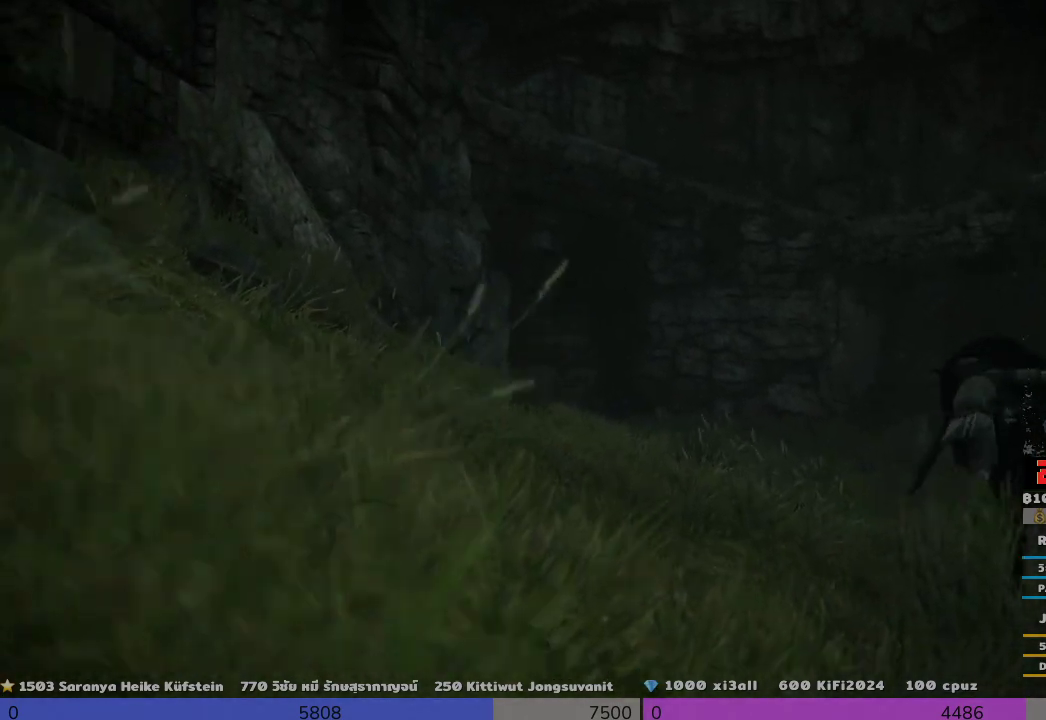
{"buttons": [], "left_stick": "right", "right_stick": "right", "events": [[333, "right_stick", "right"], [500, "left_stick", "right"]]}
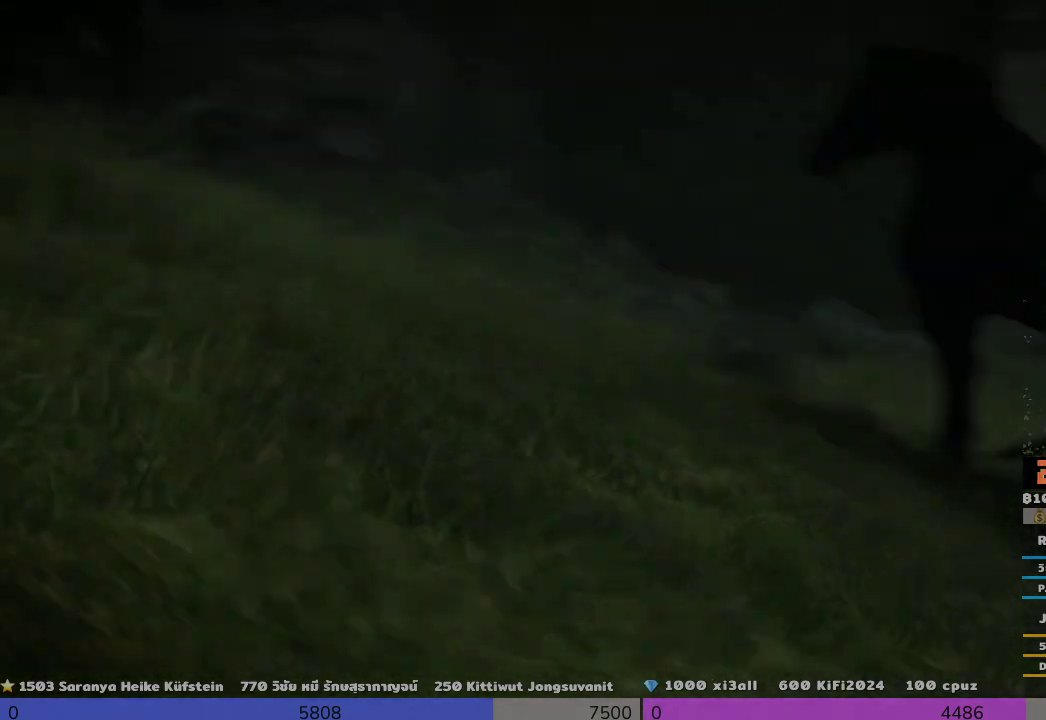
{"buttons": [], "left_stick": "up-right", "right_stick": "center", "events": [[167, "left_stick", "up-right"], [167, "right_stick", "center"]]}
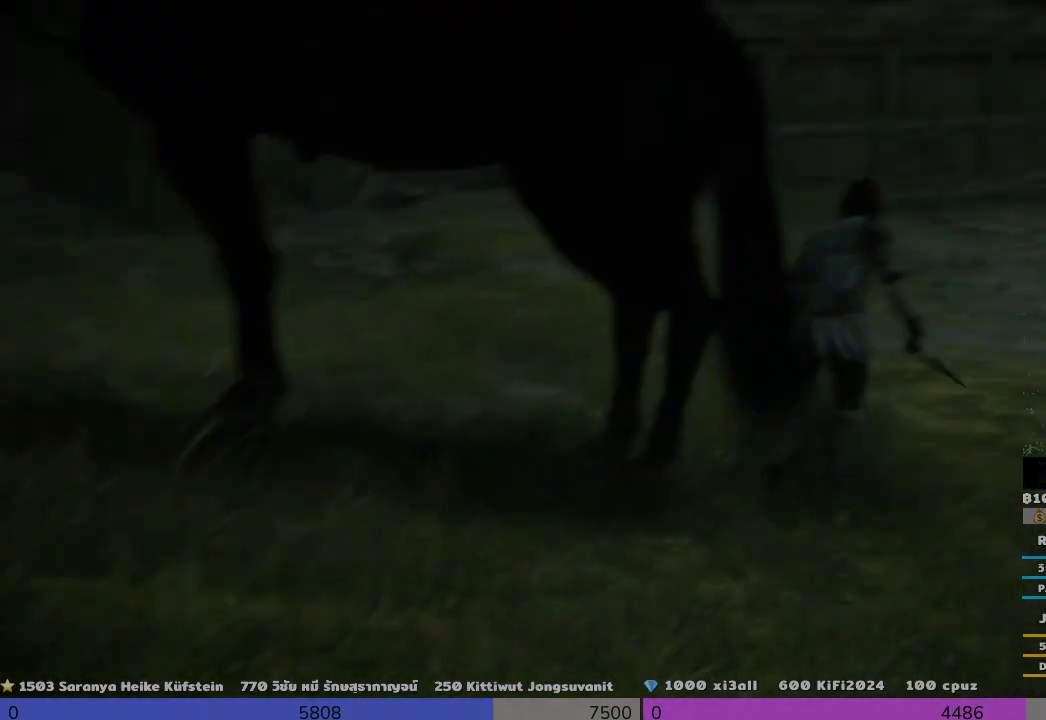
{"buttons": [], "left_stick": "up-right", "right_stick": "center", "events": [[333, "CROSS", "down"], [500, "CROSS", "up"]]}
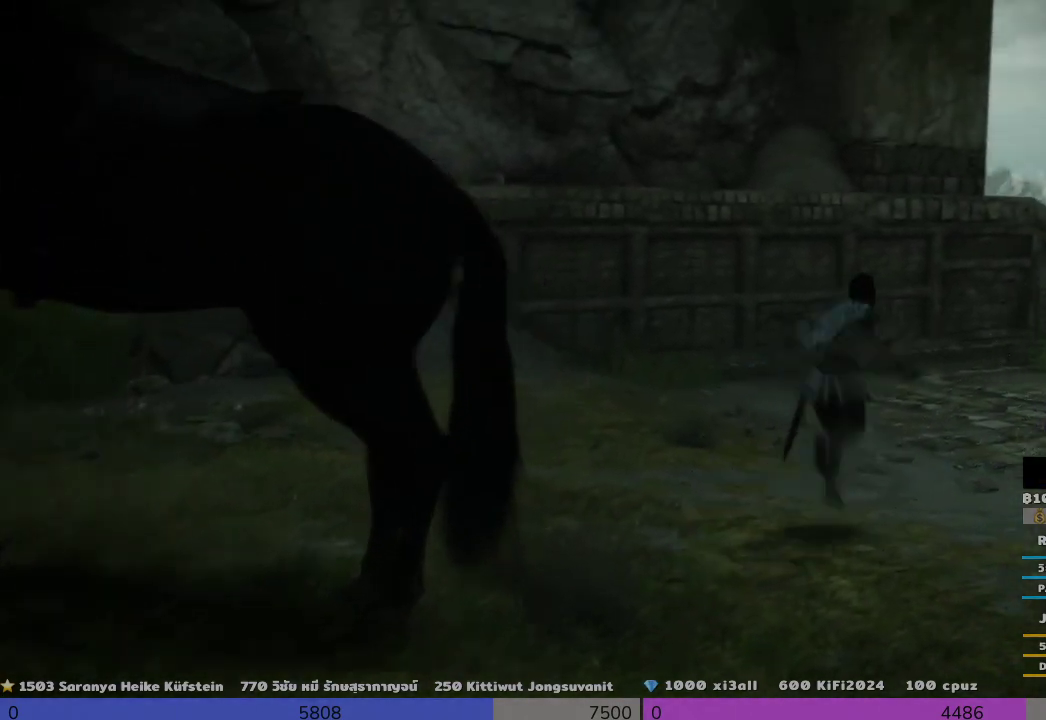
{"buttons": [], "left_stick": "up", "right_stick": "down-left", "events": [[333, "left_stick", "up"], [333, "right_stick", "down-left"]]}
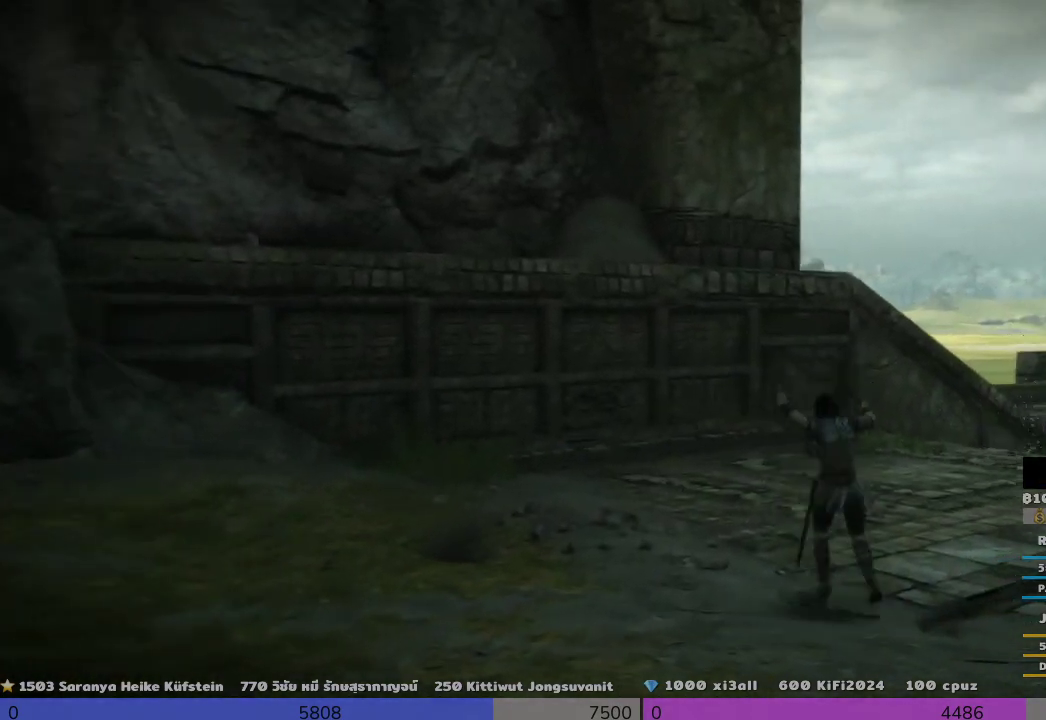
{"buttons": [], "left_stick": "up-right", "right_stick": "left", "events": [[167, "right_stick", "center"], [333, "right_stick", "left"], [467, "left_stick", "up-right"]]}
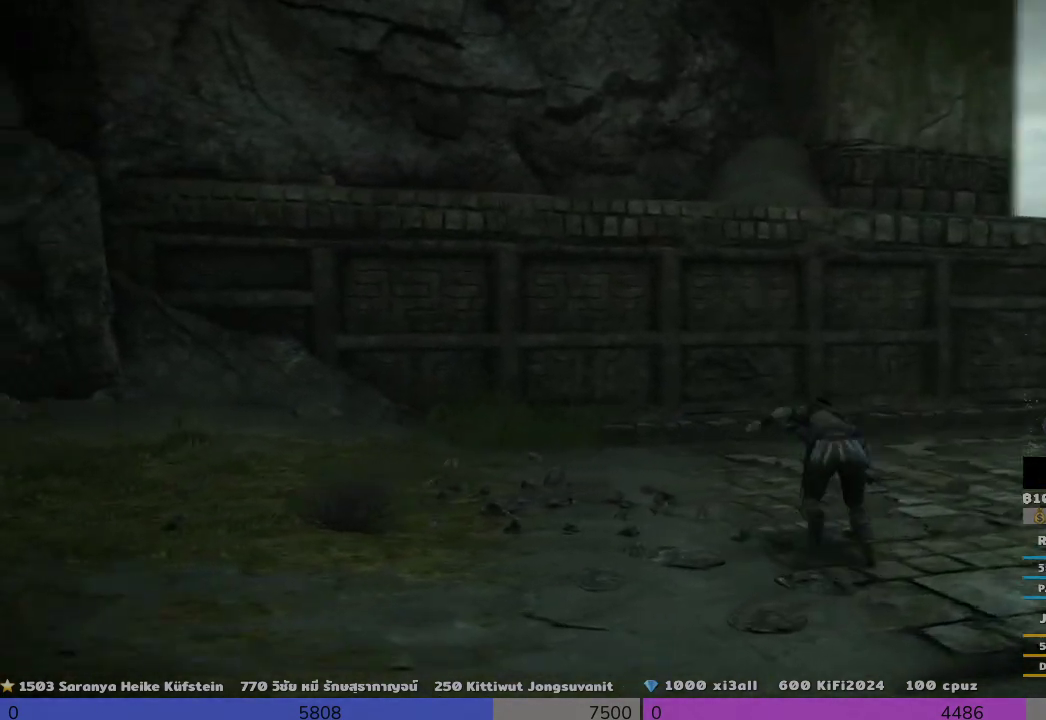
{"buttons": [], "left_stick": "down", "right_stick": "left", "events": [[167, "right_stick", "center"], [333, "left_stick", "down-right"], [333, "right_stick", "left"], [500, "left_stick", "down"]]}
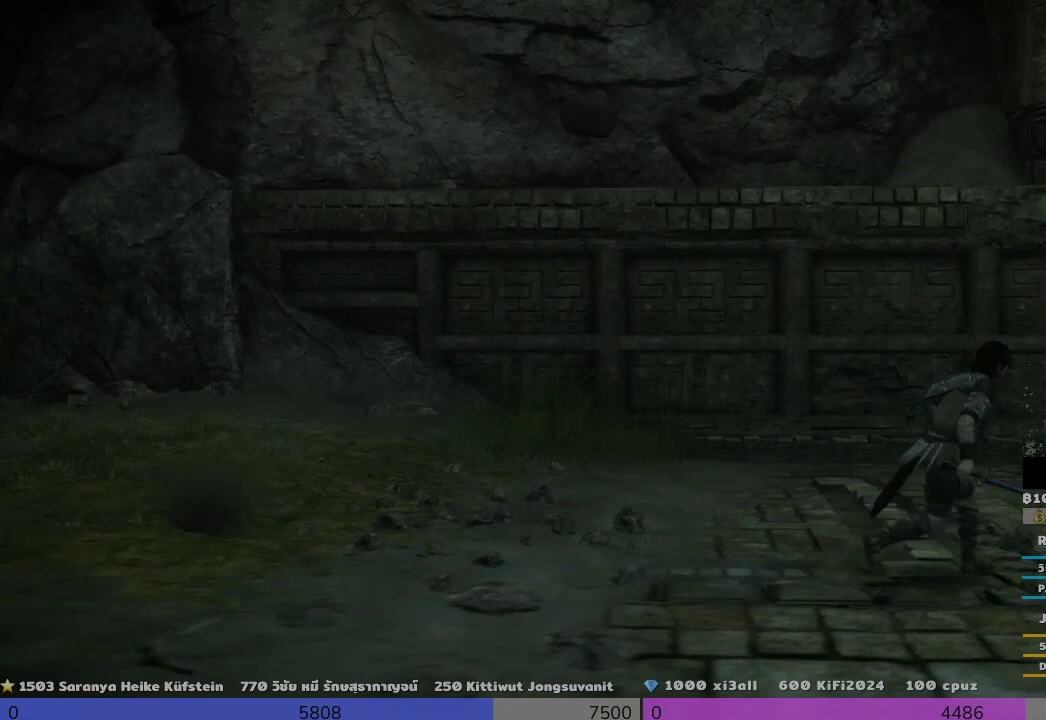
{"buttons": [], "left_stick": "center", "right_stick": "left", "events": [[500, "left_stick", "center"]]}
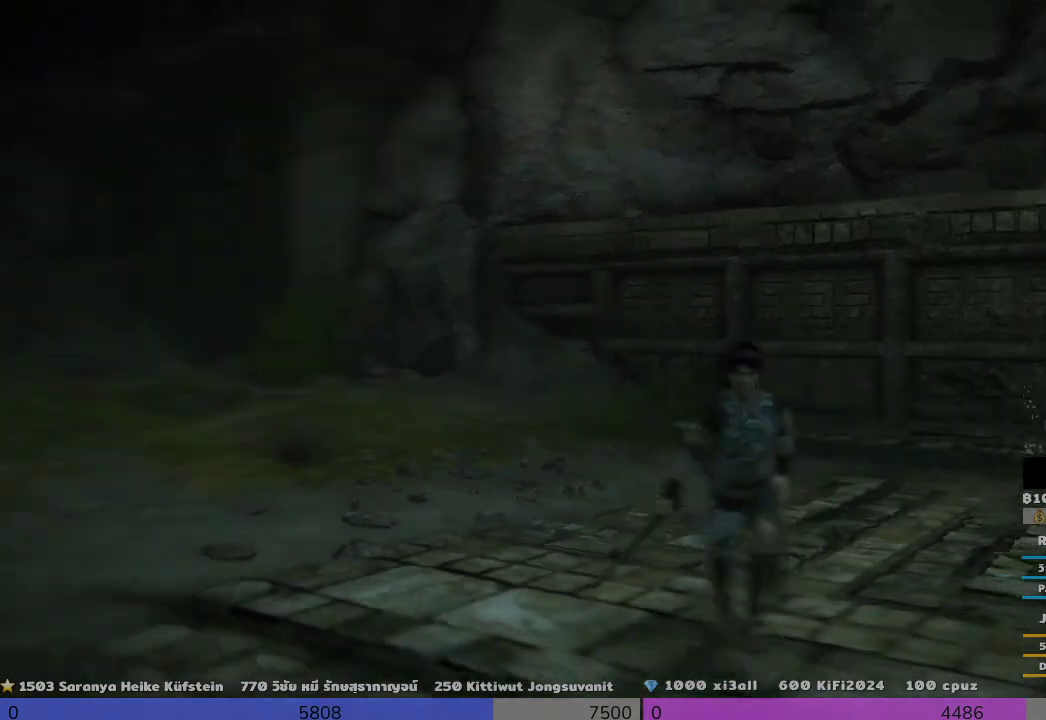
{"buttons": [], "left_stick": "center", "right_stick": "center", "events": [[167, "right_stick", "center"]]}
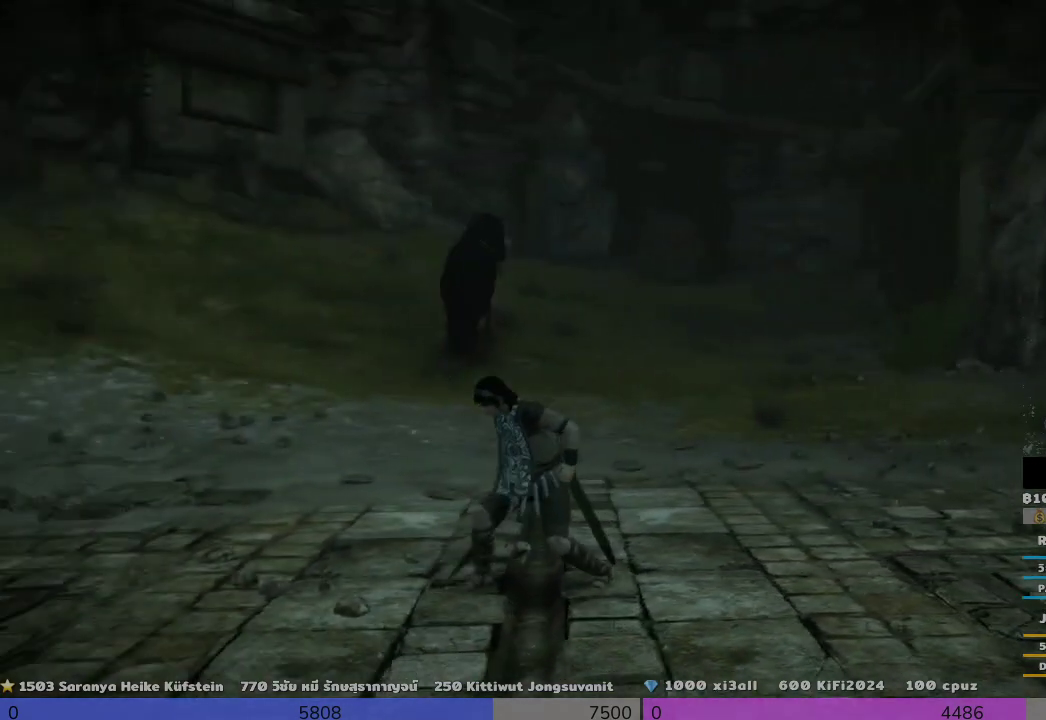
{"buttons": [], "left_stick": "center", "right_stick": "up", "events": [[333, "right_stick", "up"]]}
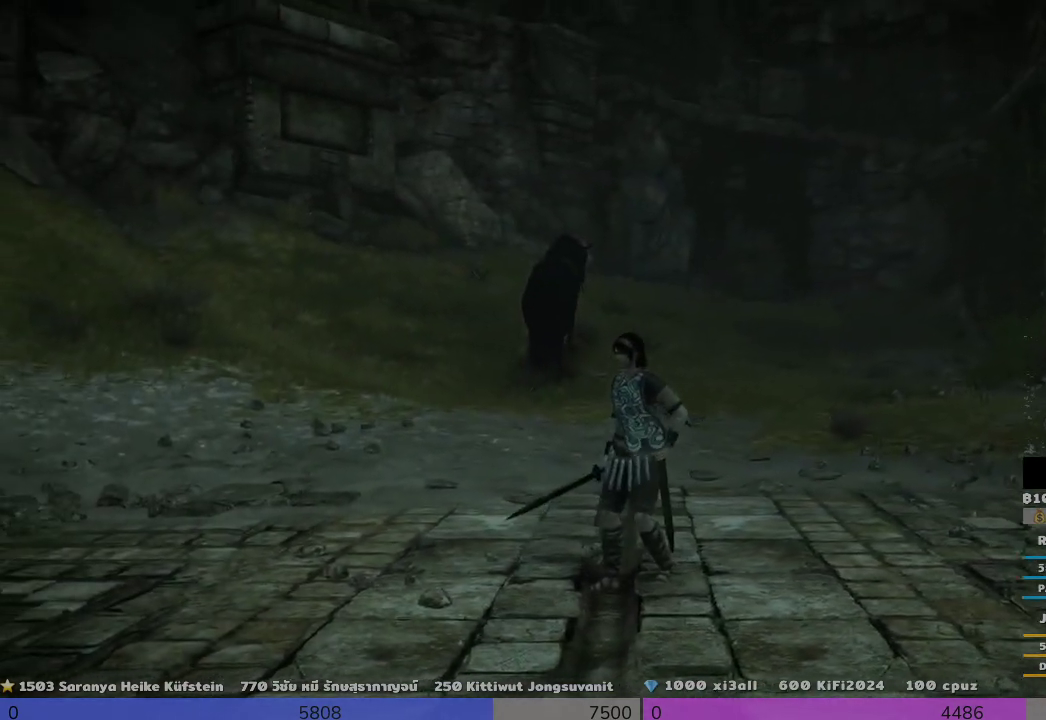
{"buttons": [], "left_stick": "center", "right_stick": "up-left", "events": [[167, "right_stick", "center"], [333, "right_stick", "up-left"]]}
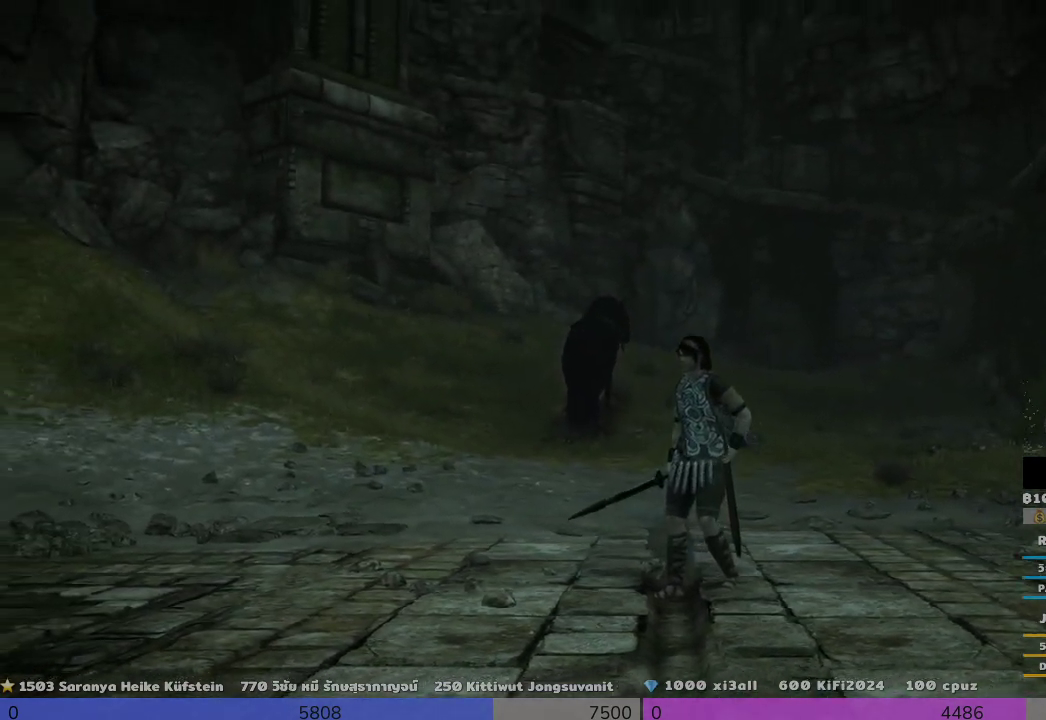
{"buttons": [], "left_stick": "center", "right_stick": "left", "events": [[333, "right_stick", "left"]]}
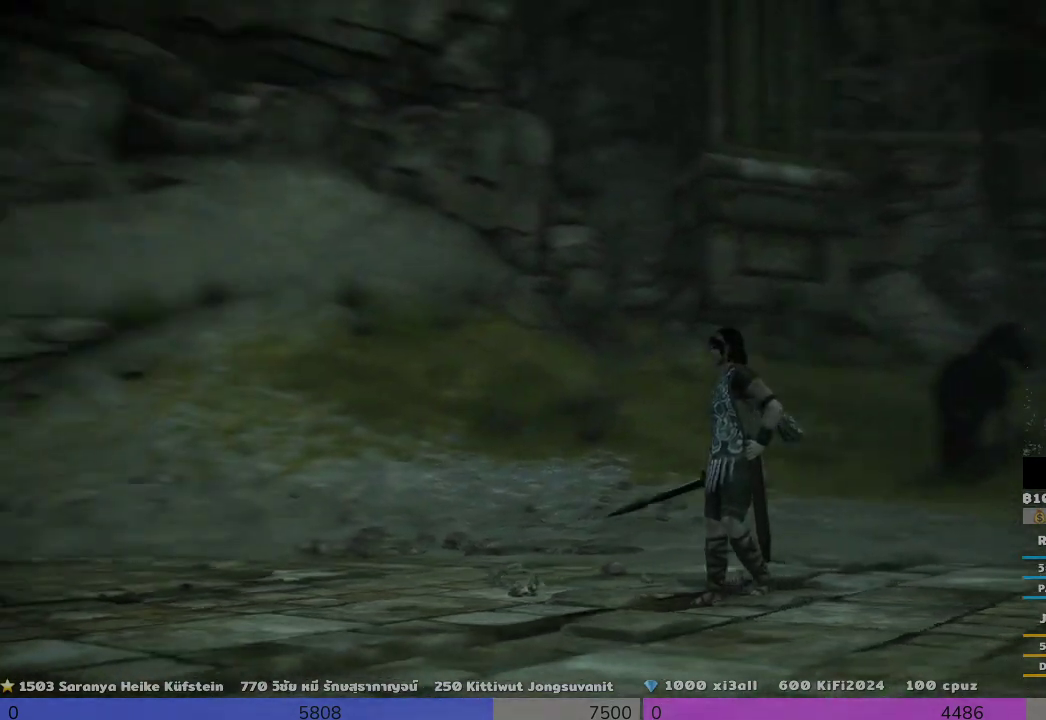
{"buttons": [], "left_stick": "center", "right_stick": "left", "events": []}
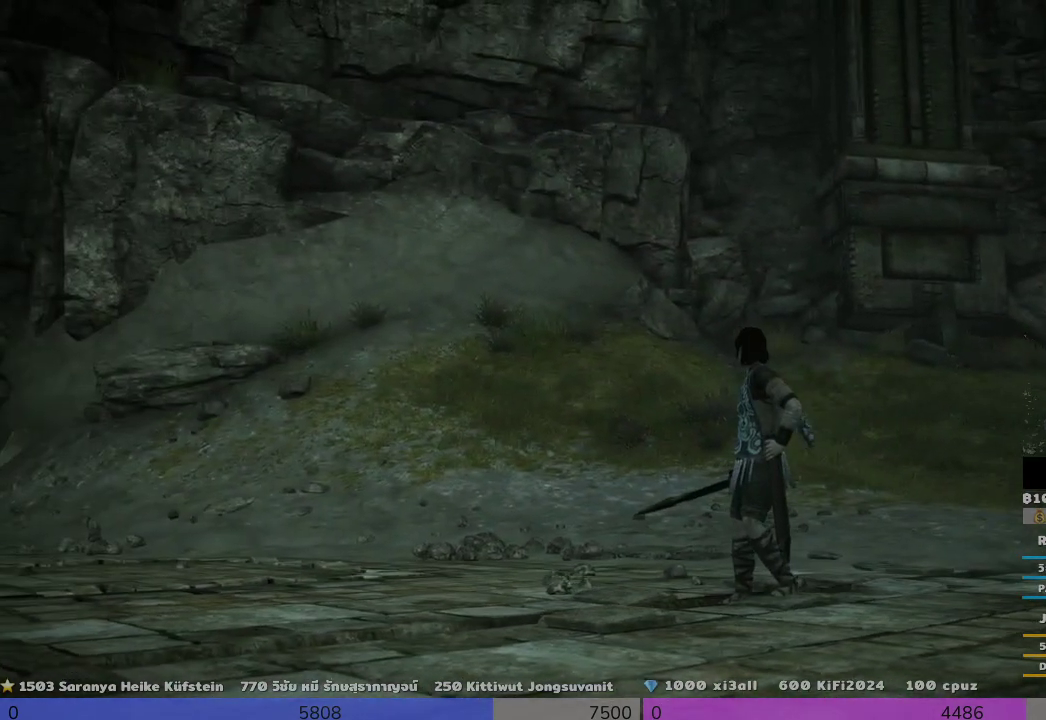
{"buttons": [], "left_stick": "up", "right_stick": "center", "events": [[333, "left_stick", "up"], [333, "right_stick", "center"]]}
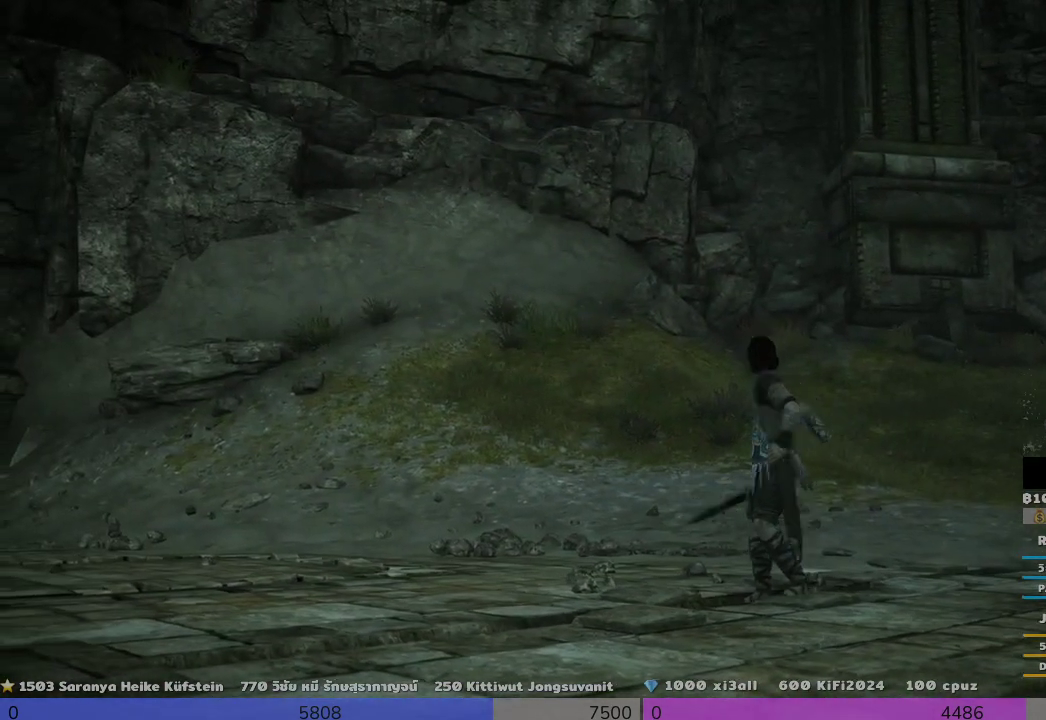
{"buttons": [], "left_stick": "center", "right_stick": "up-left", "events": [[33, "left_stick", "up-left"], [33, "right_stick", "up-left"], [167, "left_stick", "left"], [333, "left_stick", "center"]]}
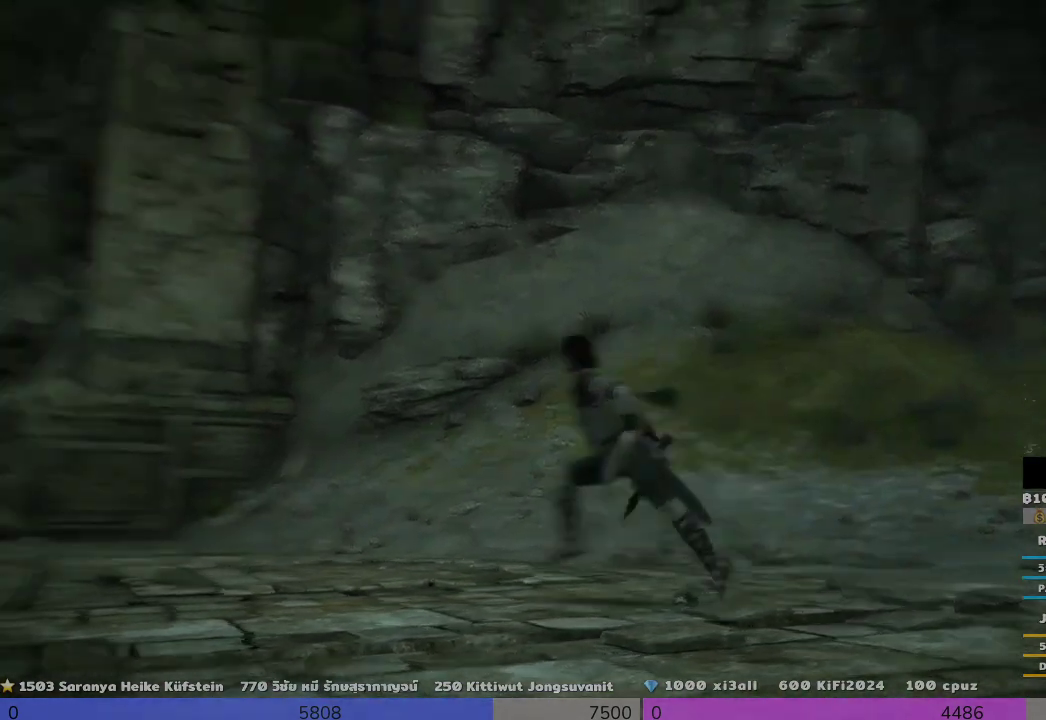
{"buttons": [], "left_stick": "center", "right_stick": "center", "events": [[500, "right_stick", "center"]]}
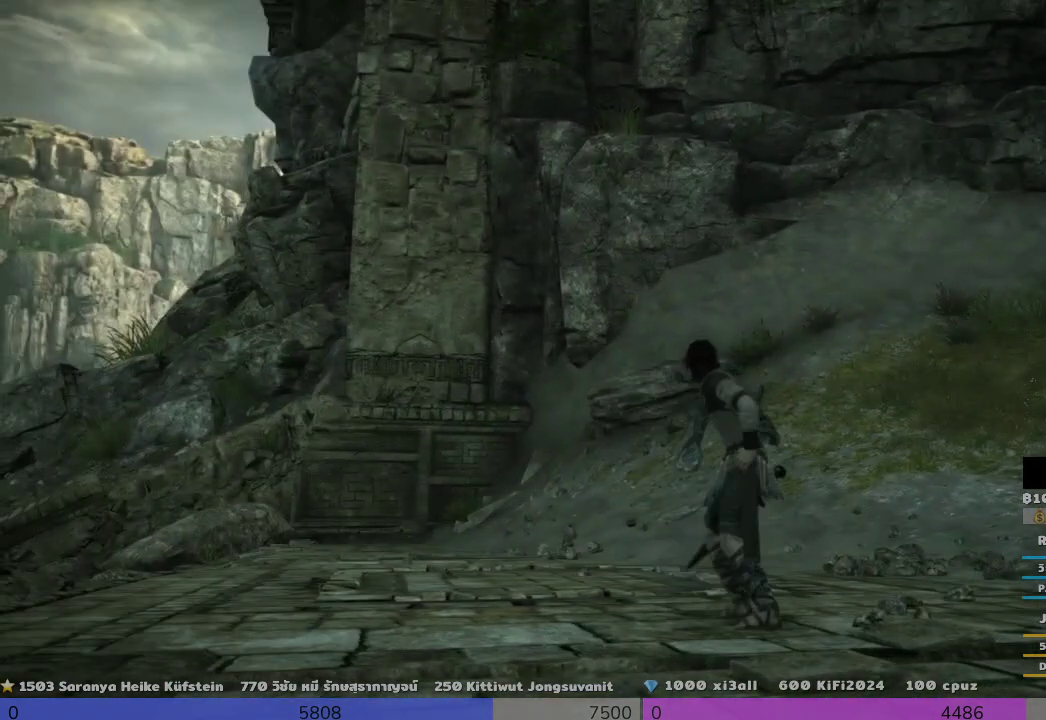
{"buttons": [], "left_stick": "center", "right_stick": "right", "events": [[167, "right_stick", "right"]]}
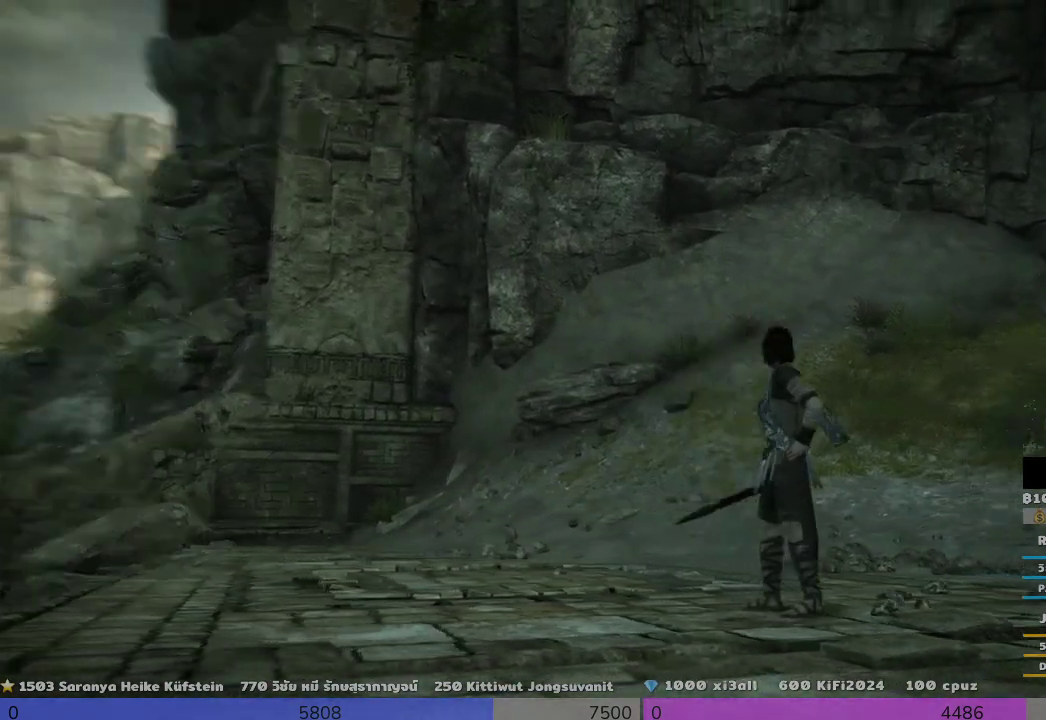
{"buttons": [], "left_stick": "center", "right_stick": "center", "events": [[167, "right_stick", "center"]]}
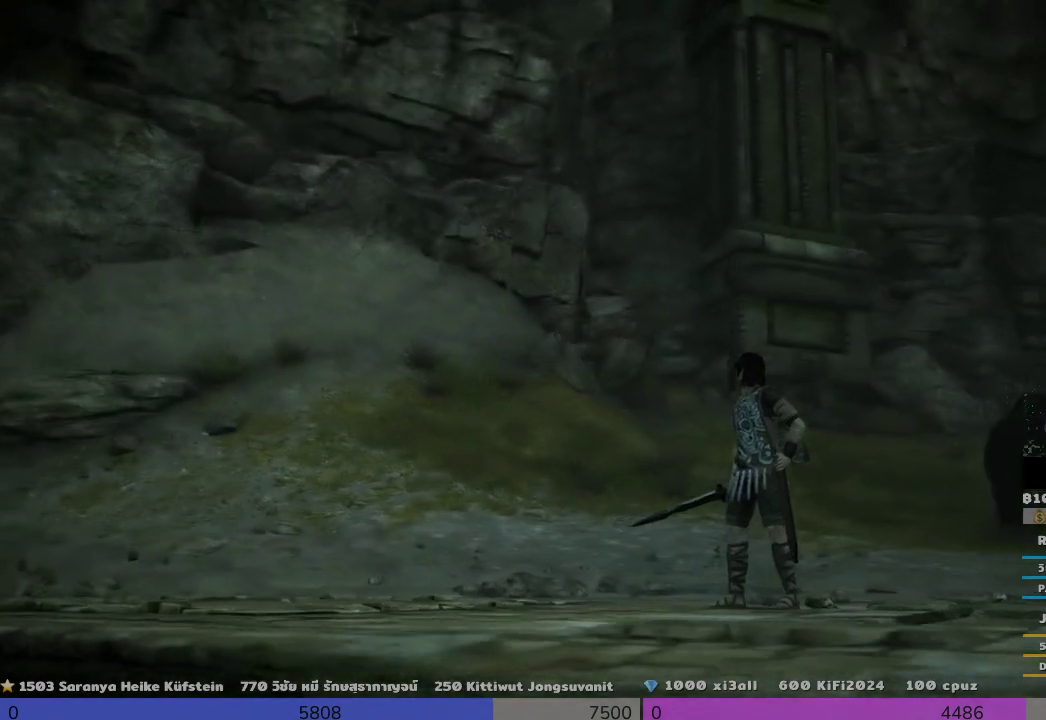
{"buttons": [], "left_stick": "right", "right_stick": "right", "events": [[500, "left_stick", "right"], [500, "right_stick", "right"]]}
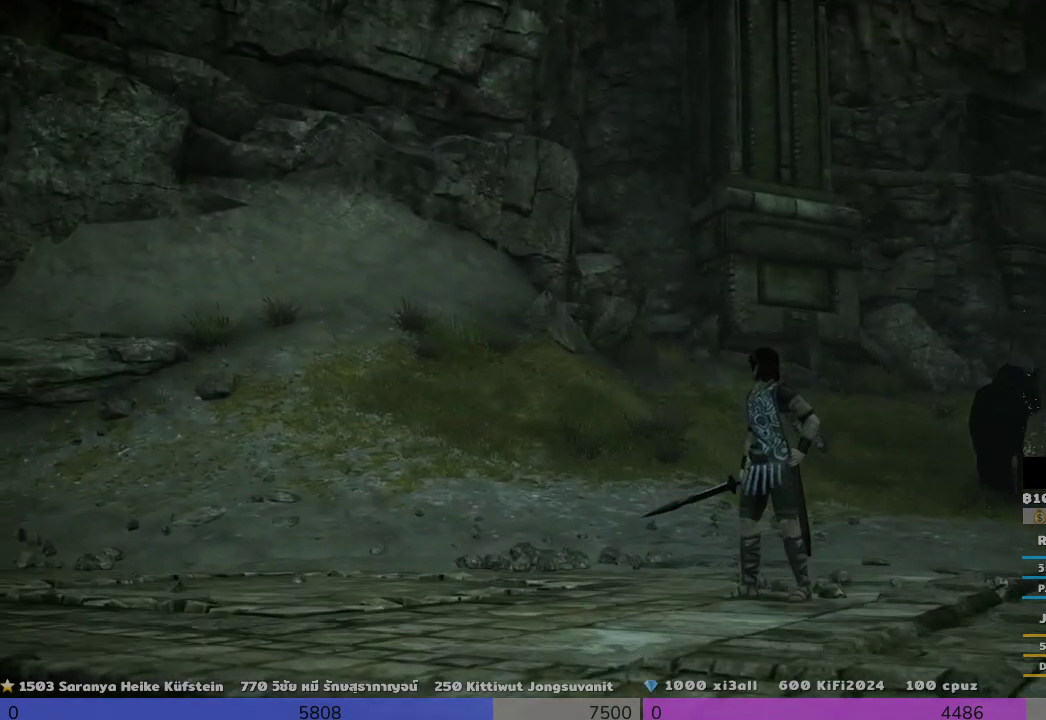
{"buttons": [], "left_stick": "right", "right_stick": "center", "events": [[500, "right_stick", "center"]]}
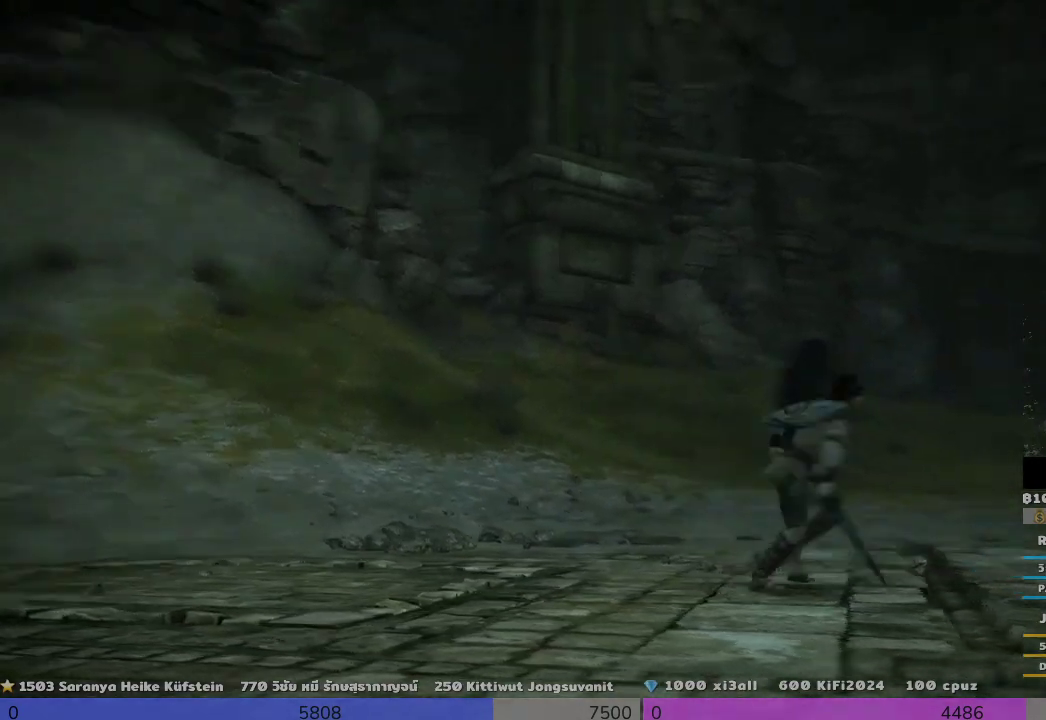
{"buttons": [], "left_stick": "down", "right_stick": "up", "events": [[167, "left_stick", "down"], [333, "right_stick", "up"]]}
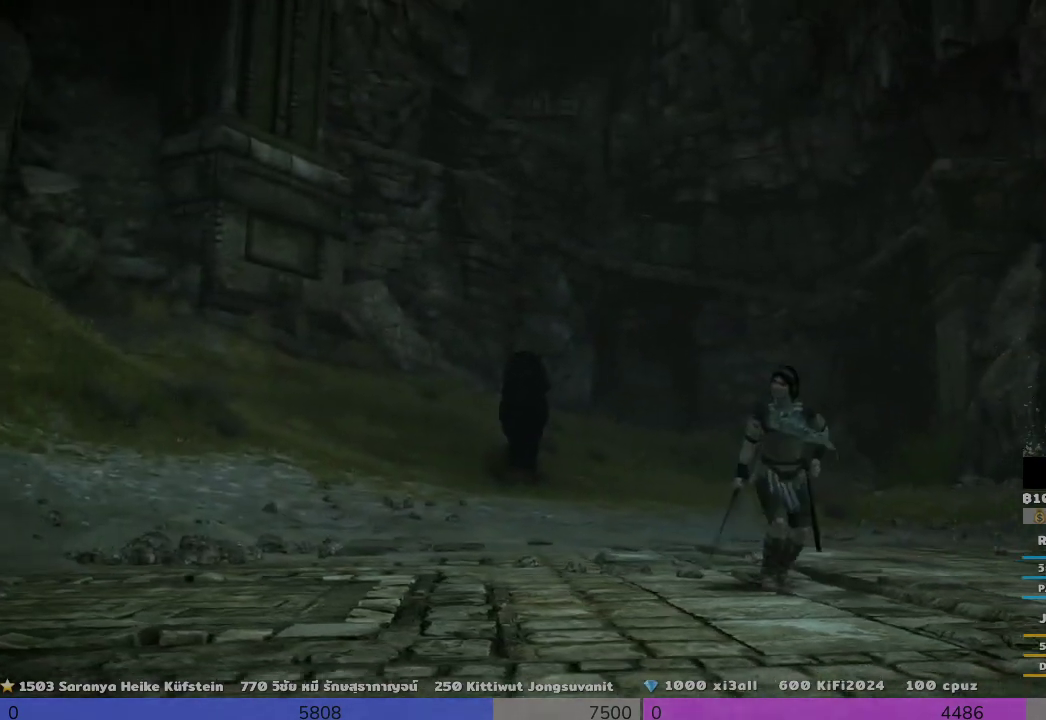
{"buttons": [], "left_stick": "down", "right_stick": "center", "events": [[500, "right_stick", "center"]]}
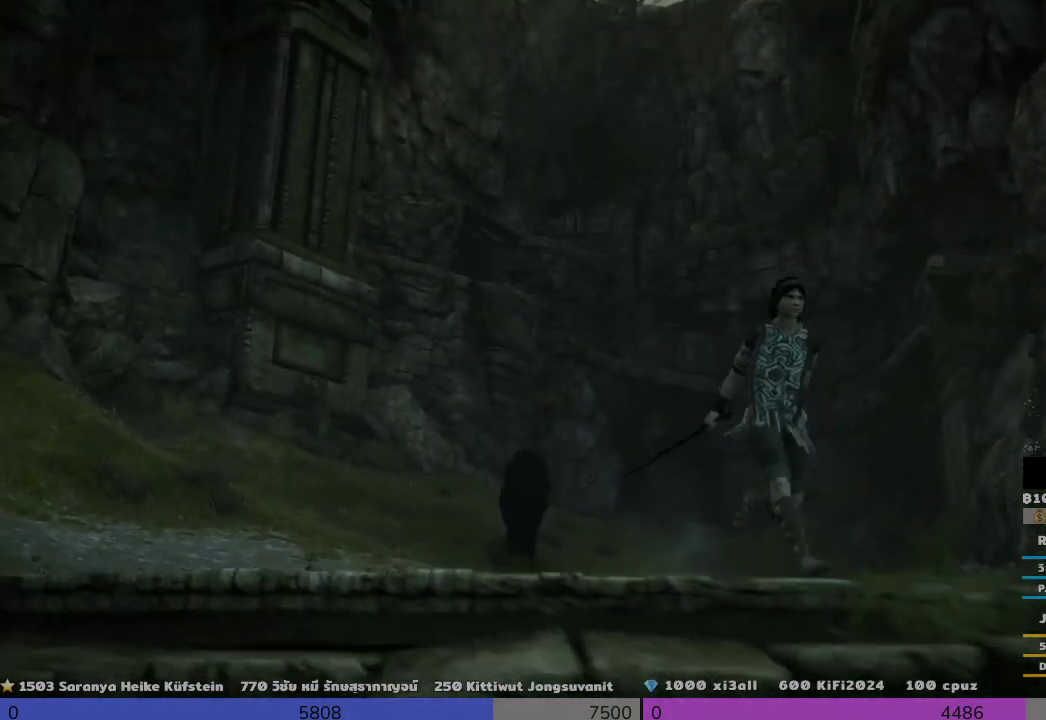
{"buttons": [], "left_stick": "center", "right_stick": "center", "events": [[167, "left_stick", "center"]]}
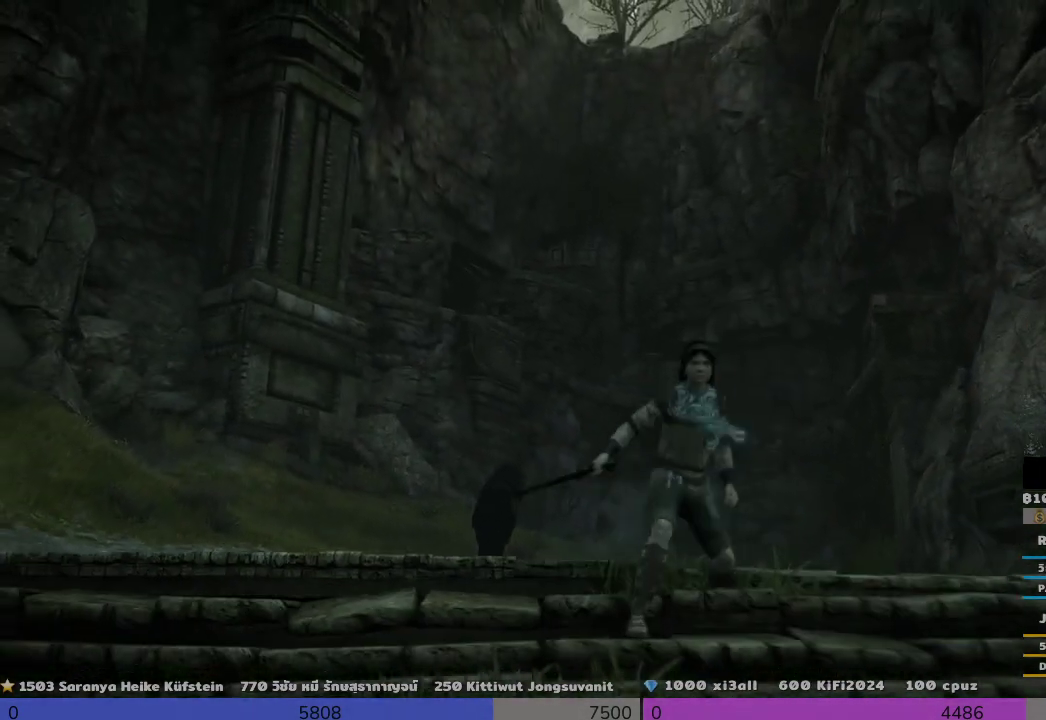
{"buttons": [], "left_stick": "center", "right_stick": "center", "events": []}
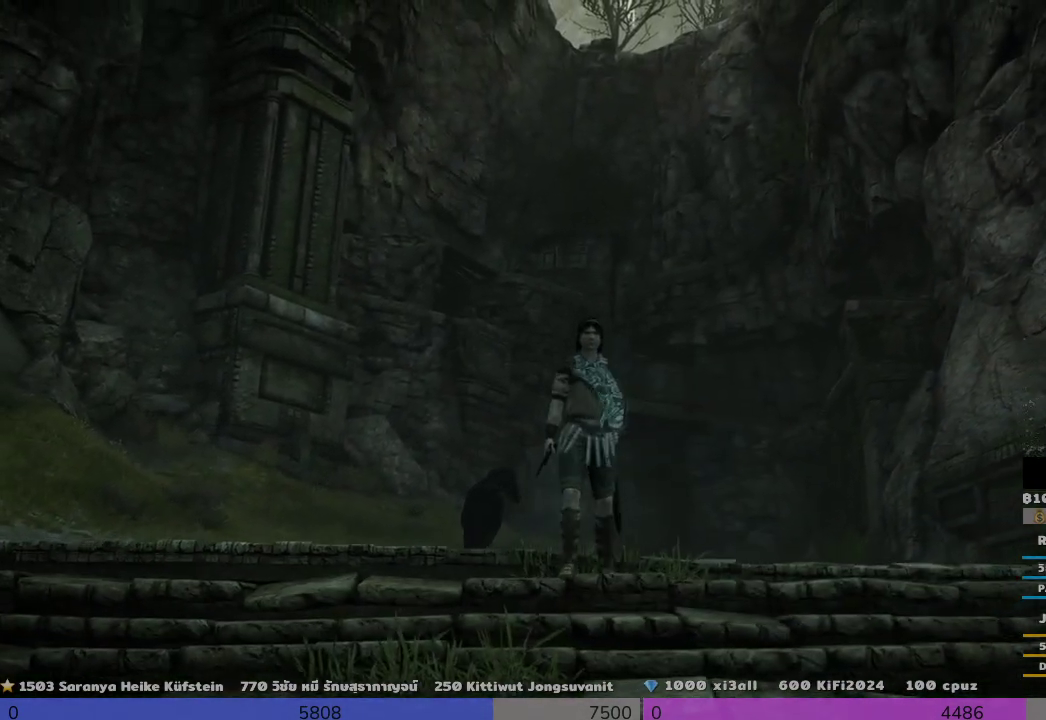
{"buttons": [], "left_stick": "up-left", "right_stick": "left", "events": [[167, "left_stick", "up-left"], [167, "right_stick", "left"]]}